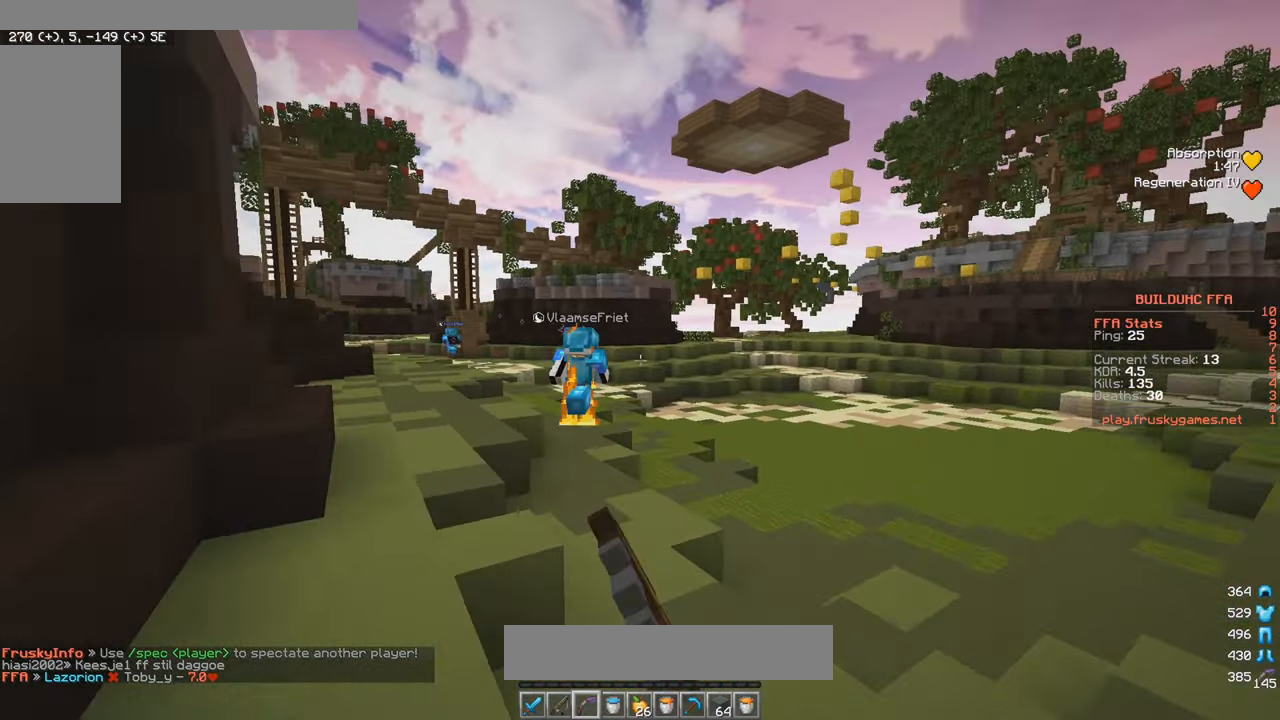
Gameplay with keyboard and mouse; each line is a JSON object with the keys and mouse buttons held at the frame after it. "events" lists presses ("down") and releases ("up") of "a", "d", "s", "w", "mouse_left" and "mouse_right" between this image and that frame as [ms after this image, input, new state], when the widget could be followed in between. "mouse_left", "mouse_right" = the "left", "right" buttons of the "mouse" list. No other keys are recorded. Fast repeated clicks can show as one long hold. Mouse movement is not recorded.
{"keys": ["w"], "mouse": ["left", "right"], "events": [[133, "d", "down"], [350, "d", "up"]]}
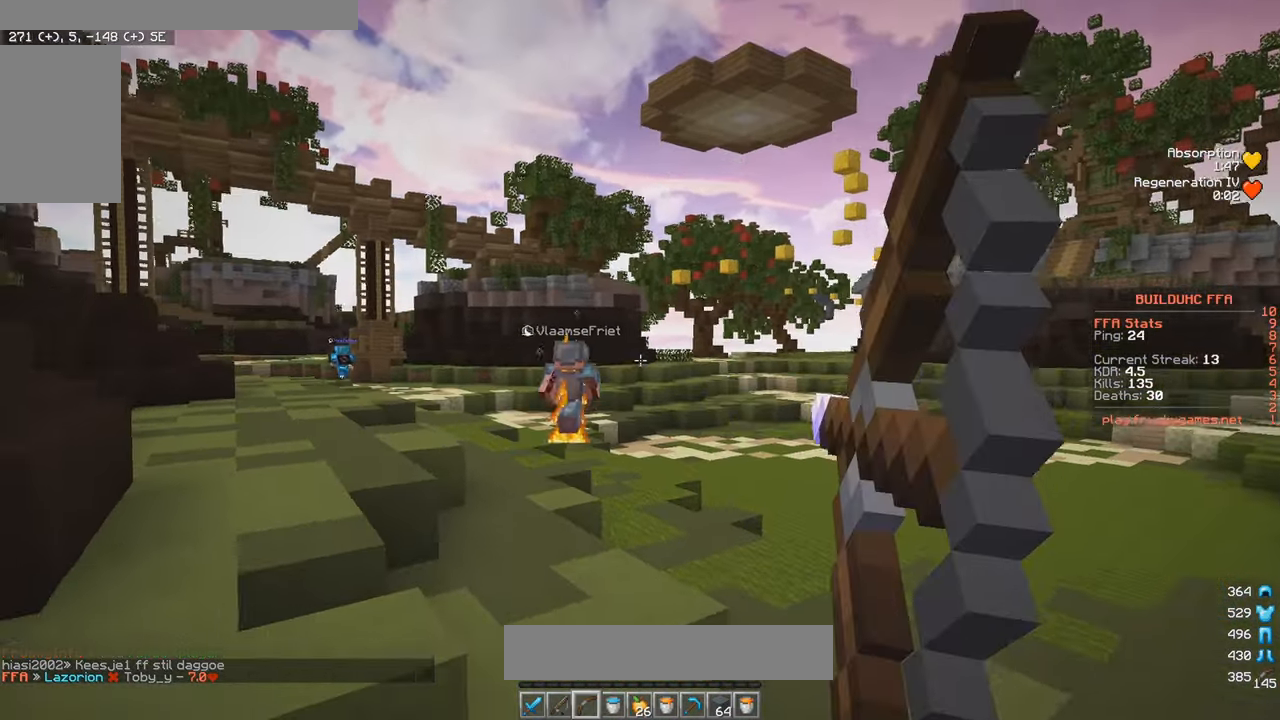
{"keys": ["d", "w"], "mouse": ["left"], "events": [[216, "a", "down"], [316, "a", "up"], [450, "d", "down"], [466, "mouse_left", "up"], [466, "mouse_right", "up"], [500, "mouse_left", "down"]]}
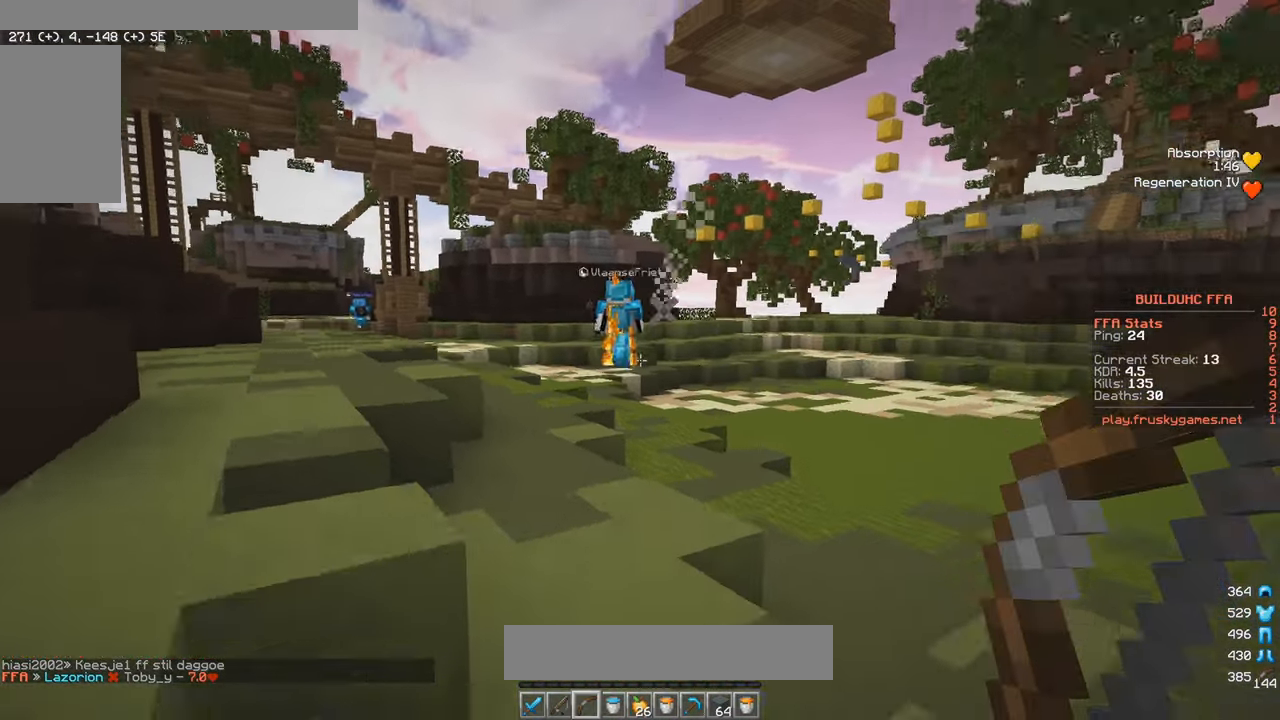
{"keys": ["w"], "mouse": ["right"], "events": [[16, "mouse_right", "down"], [116, "d", "up"], [233, "mouse_left", "up"]]}
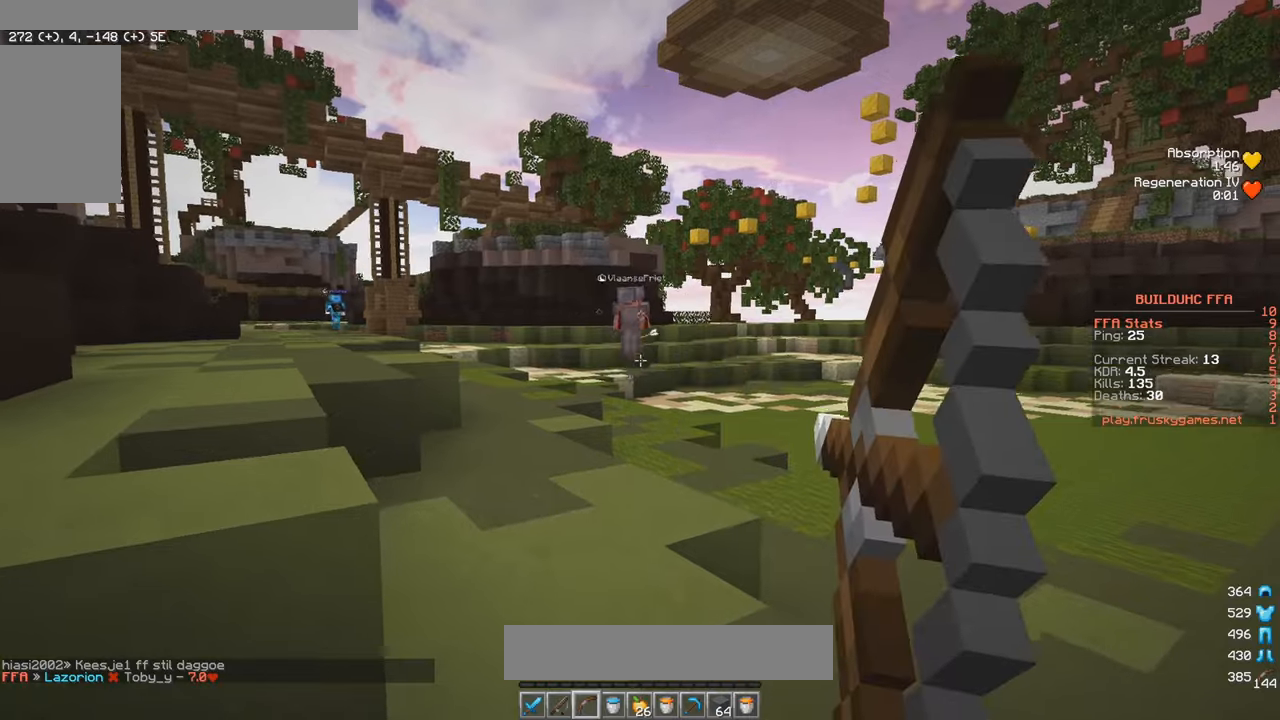
{"keys": ["d", "w"], "mouse": ["right"], "events": [[483, "d", "down"]]}
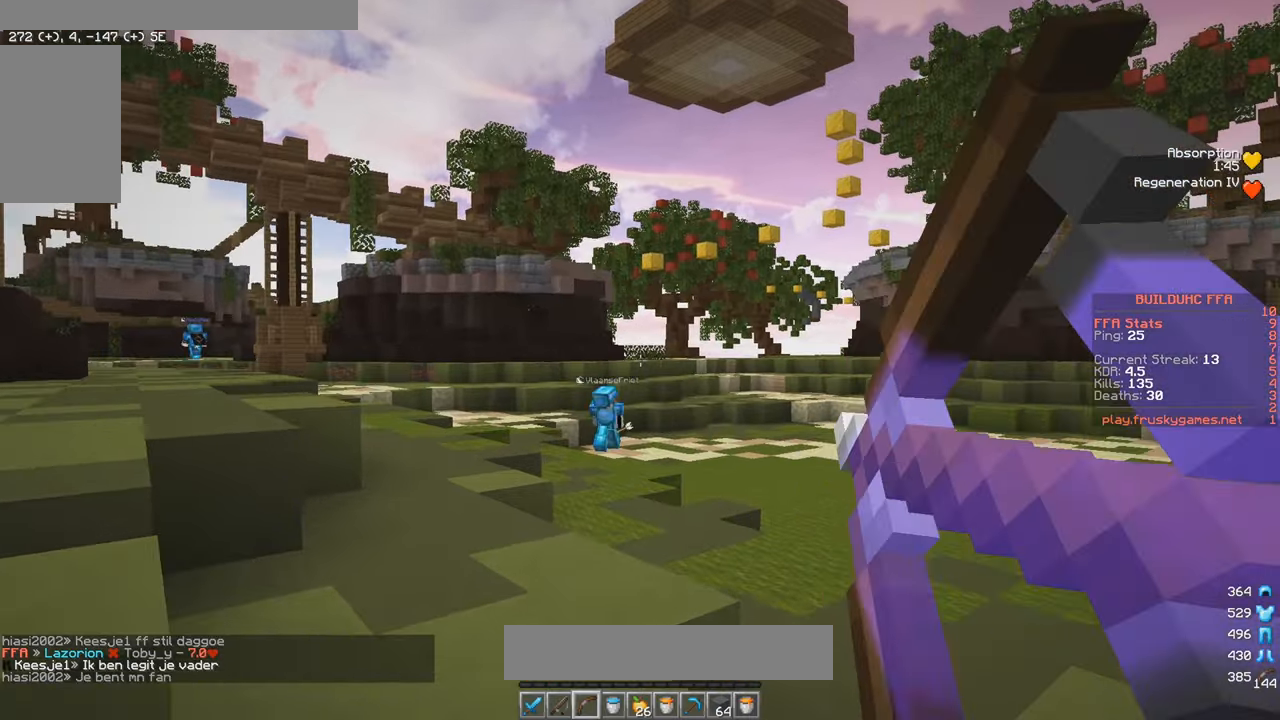
{"keys": ["d", "w"], "mouse": ["right"], "events": [[167, "mouse_left", "down"], [267, "mouse_left", "up"]]}
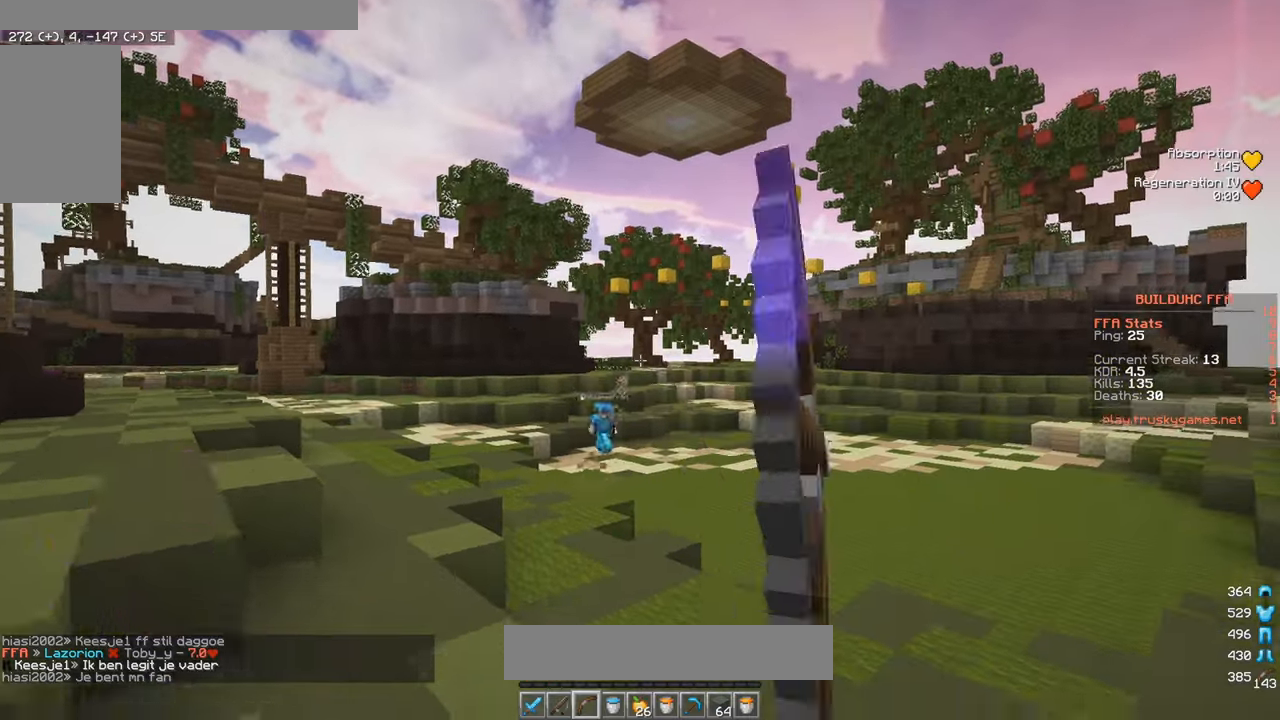
{"keys": ["a", "w"], "mouse": ["right"], "events": [[150, "a", "down"], [217, "d", "up"]]}
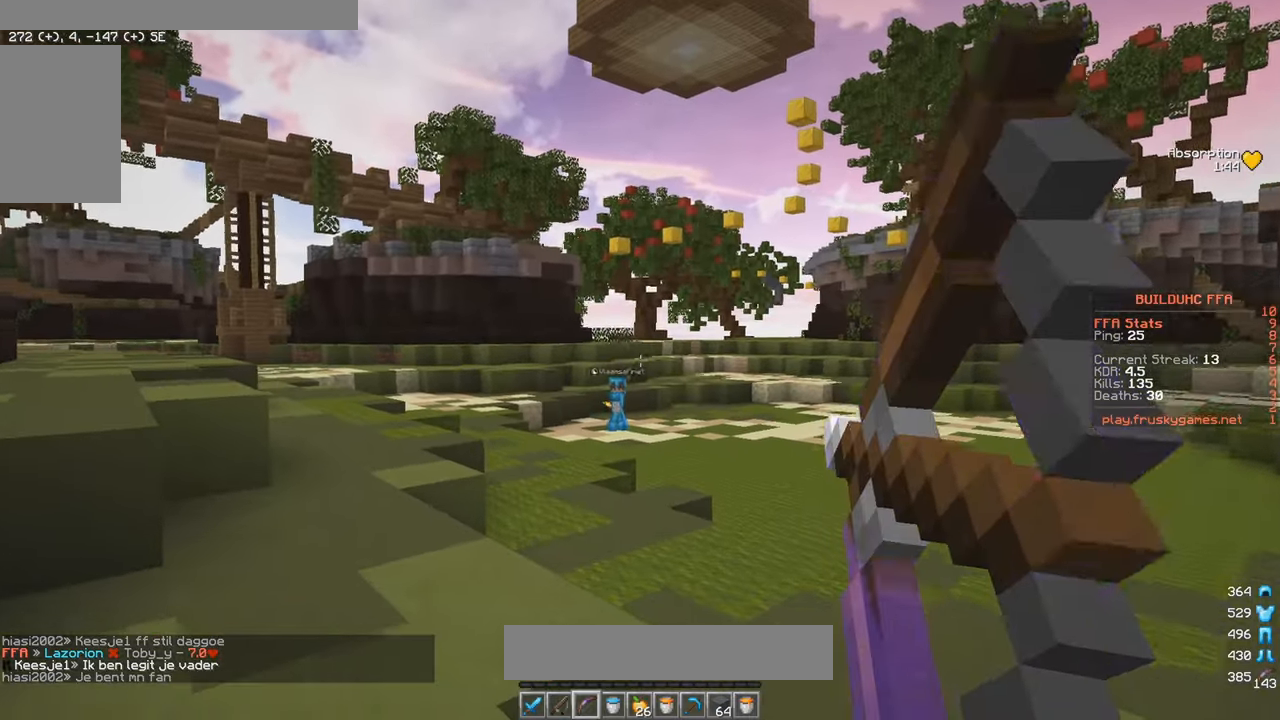
{"keys": ["a", "w"], "mouse": ["left"], "events": [[267, "mouse_right", "up"], [283, "mouse_left", "down"]]}
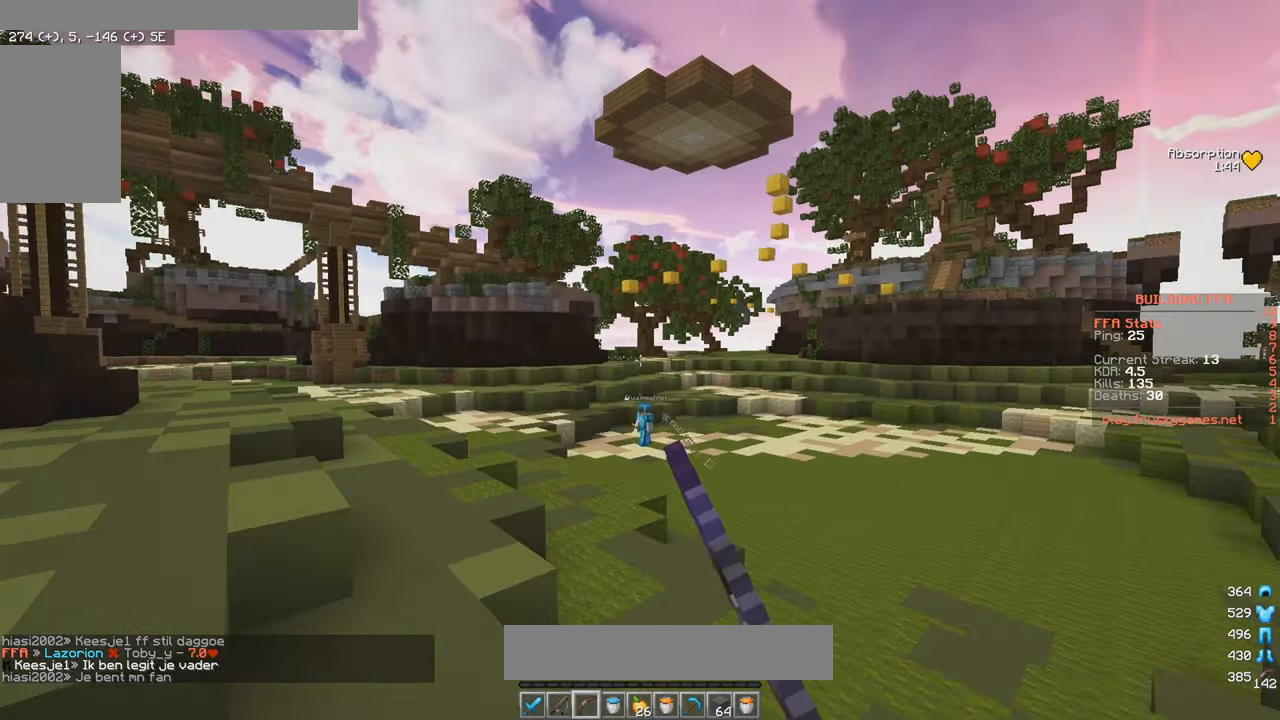
{"keys": ["d", "w"], "mouse": [], "events": [[33, "a", "up"], [283, "mouse_left", "up"], [450, "d", "down"]]}
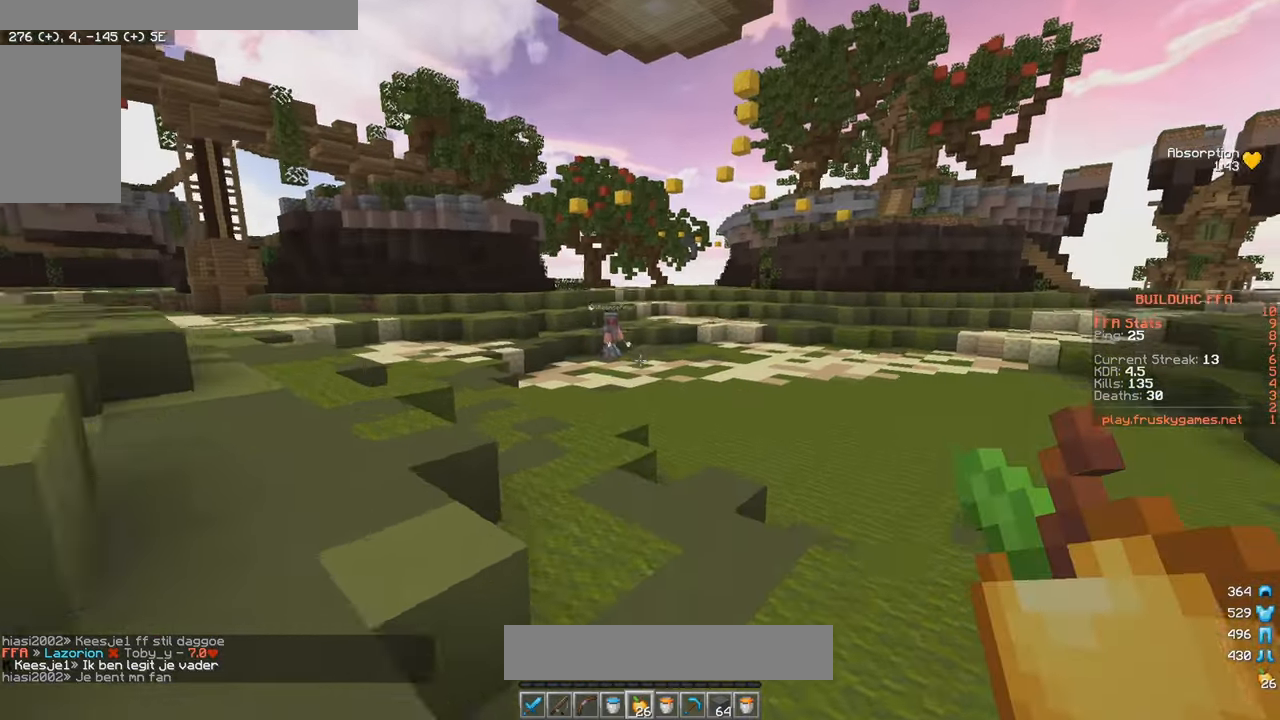
{"keys": ["w"], "mouse": [], "events": [[183, "d", "up"]]}
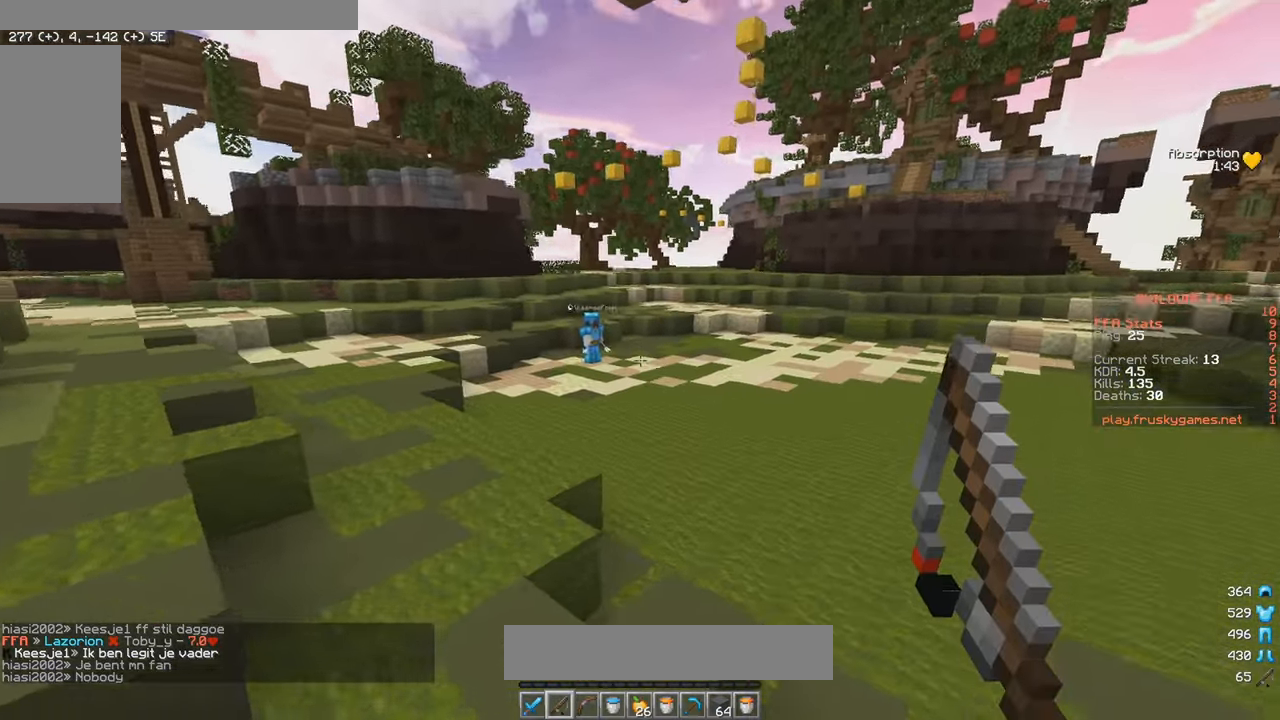
{"keys": ["d", "w"], "mouse": ["left"], "events": [[117, "d", "down"], [250, "mouse_right", "down"], [450, "mouse_right", "up"], [467, "d", "up"], [467, "mouse_left", "down"], [483, "d", "down"]]}
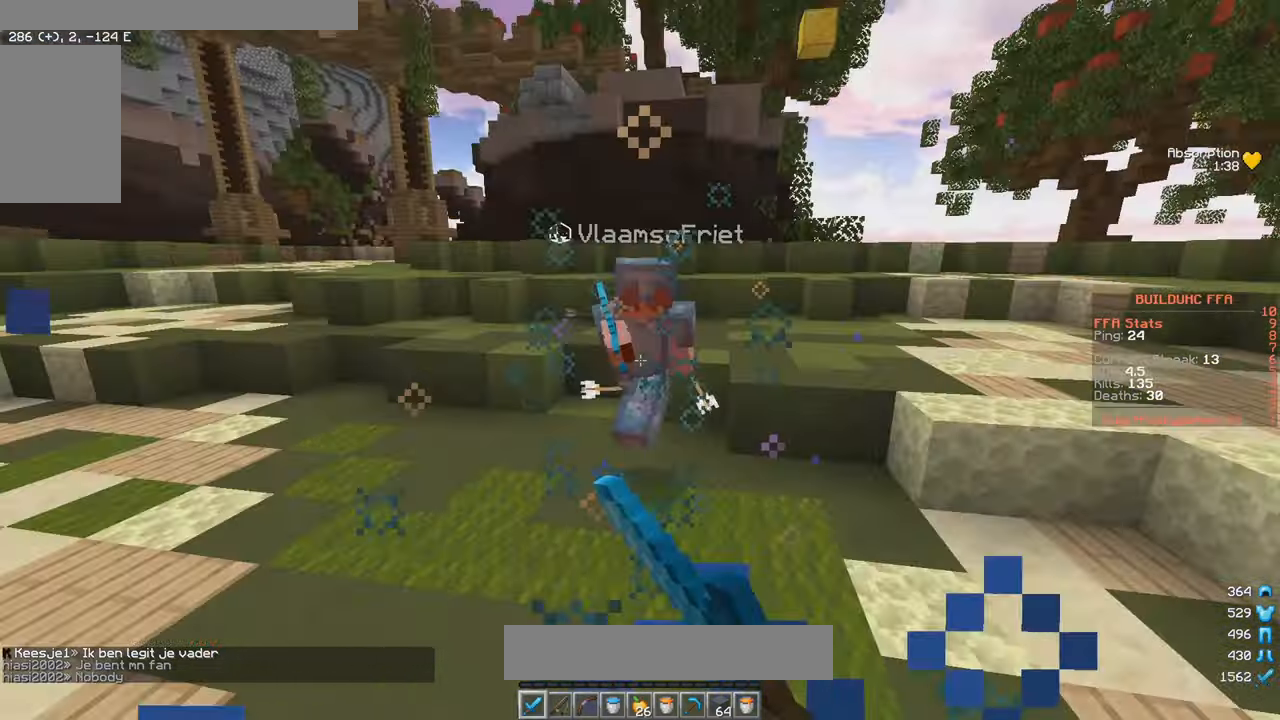
{"keys": ["d", "w"], "mouse": [], "events": [[117, "mouse_left", "up"], [117, "mouse_right", "down"], [233, "mouse_right", "up"]]}
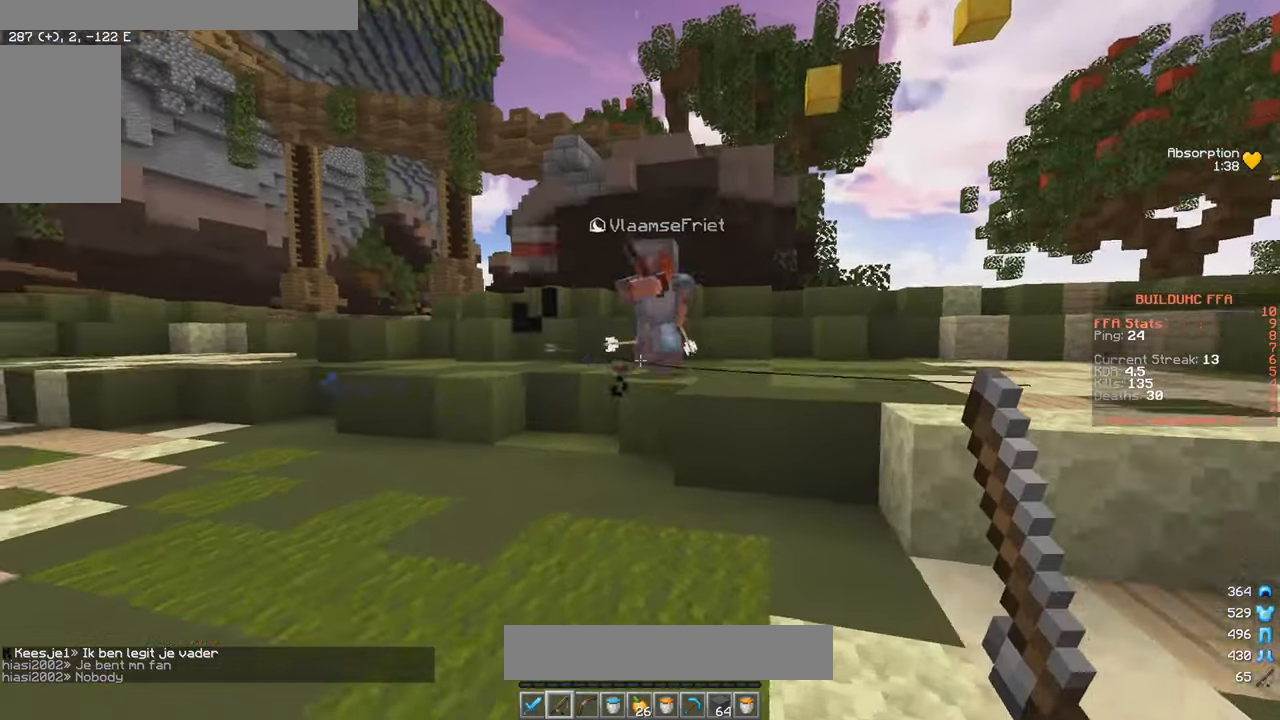
{"keys": ["d", "w"], "mouse": ["left"], "events": [[150, "mouse_left", "down"]]}
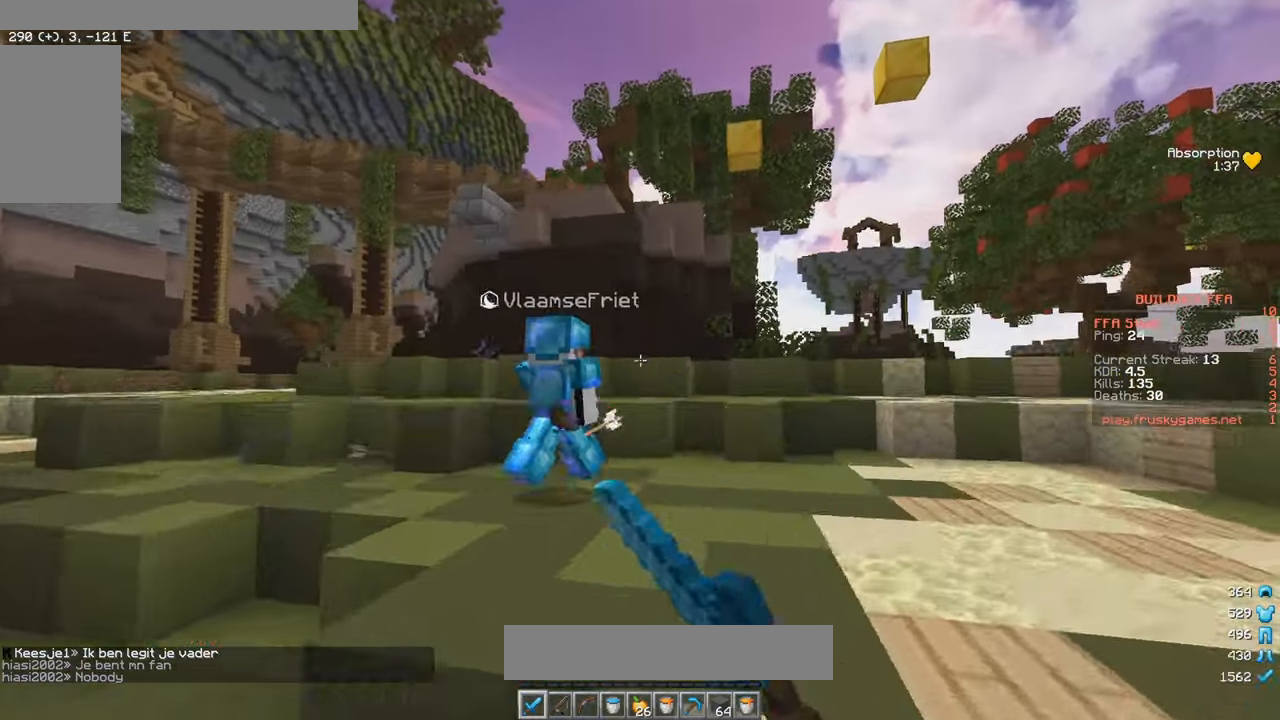
{"keys": ["d", "w"], "mouse": [], "events": [[67, "mouse_left", "up"], [133, "mouse_right", "down"], [267, "mouse_right", "up"]]}
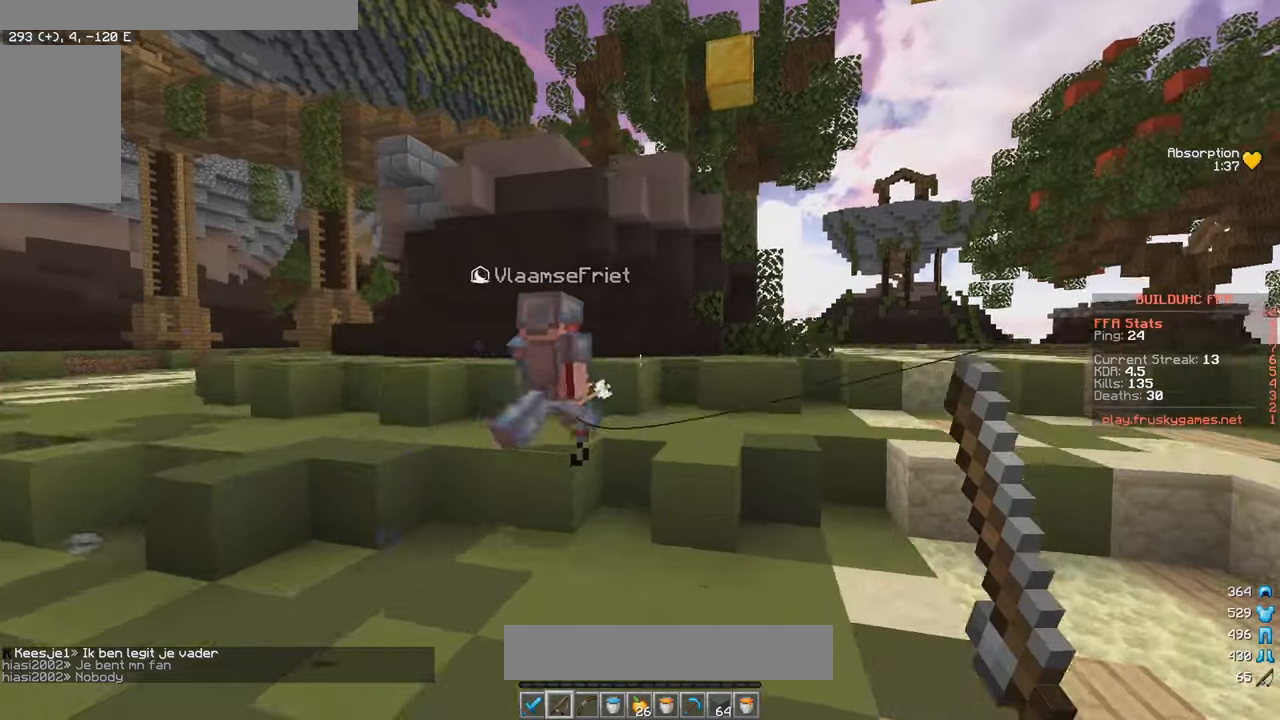
{"keys": ["w"], "mouse": [], "events": [[50, "mouse_right", "down"], [234, "mouse_right", "up"], [384, "d", "up"]]}
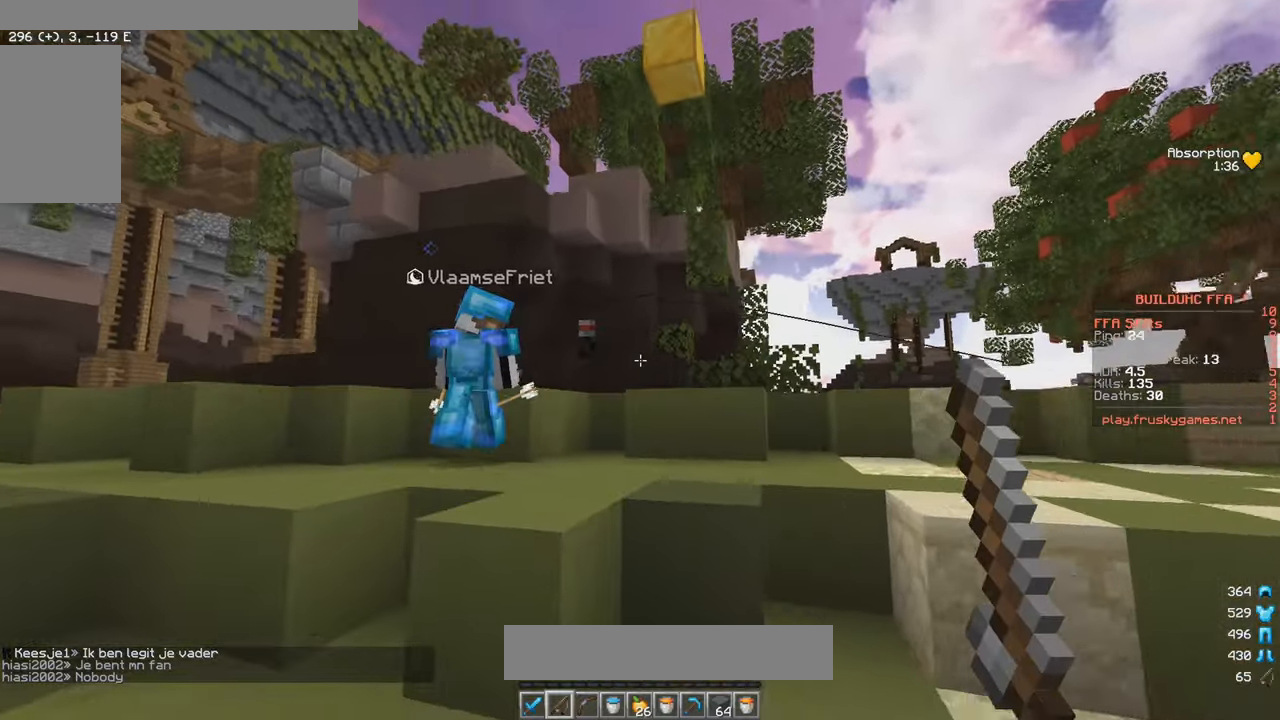
{"keys": ["d", "w"], "mouse": ["left"], "events": [[67, "a", "down"], [134, "mouse_right", "down"], [217, "a", "up"], [217, "mouse_right", "up"], [250, "mouse_right", "down"], [267, "d", "down"], [300, "mouse_right", "up"], [434, "mouse_left", "down"]]}
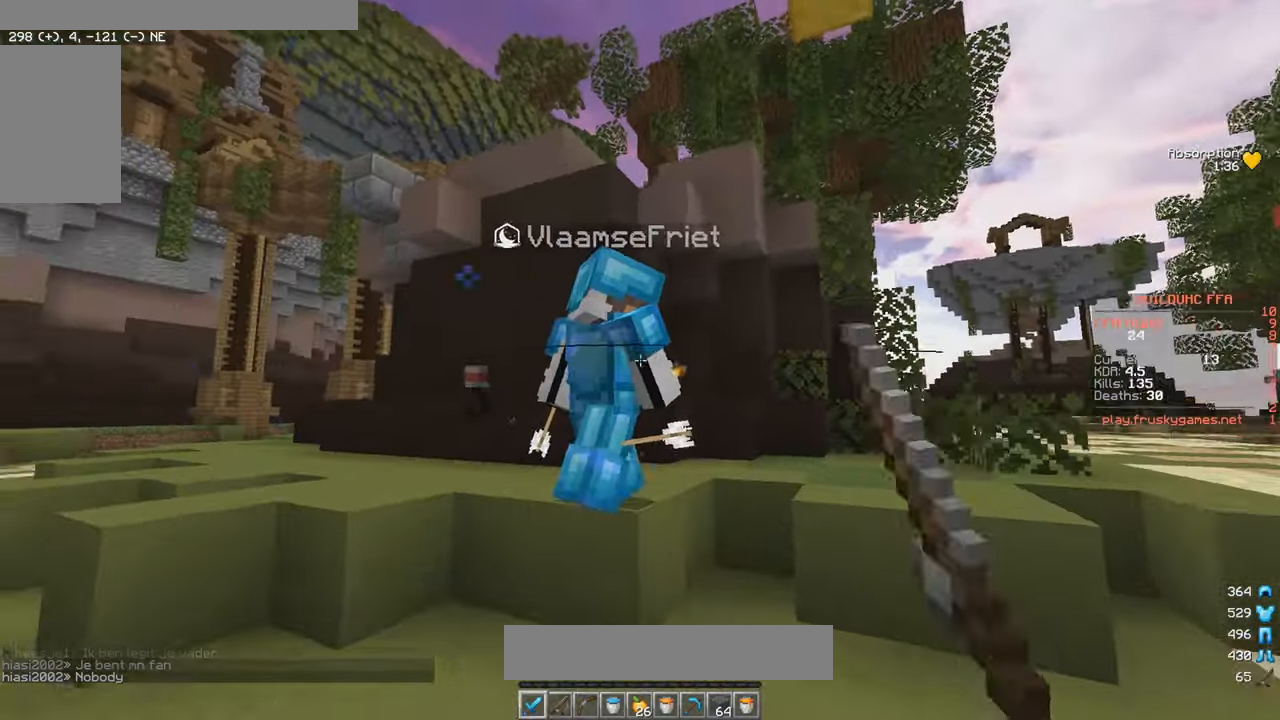
{"keys": ["d", "w"], "mouse": [], "events": [[450, "mouse_left", "up"]]}
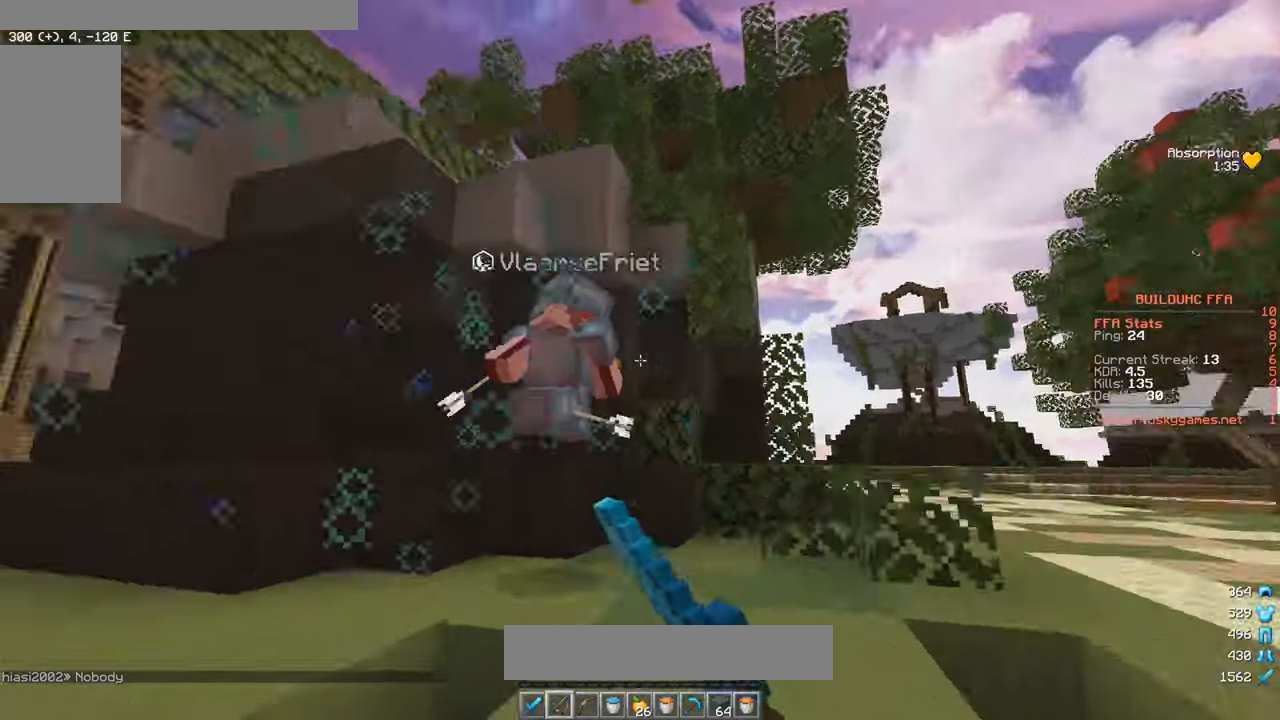
{"keys": ["w"], "mouse": ["left"], "events": [[34, "mouse_right", "down"], [117, "mouse_right", "up"], [167, "mouse_left", "down"], [284, "d", "up"]]}
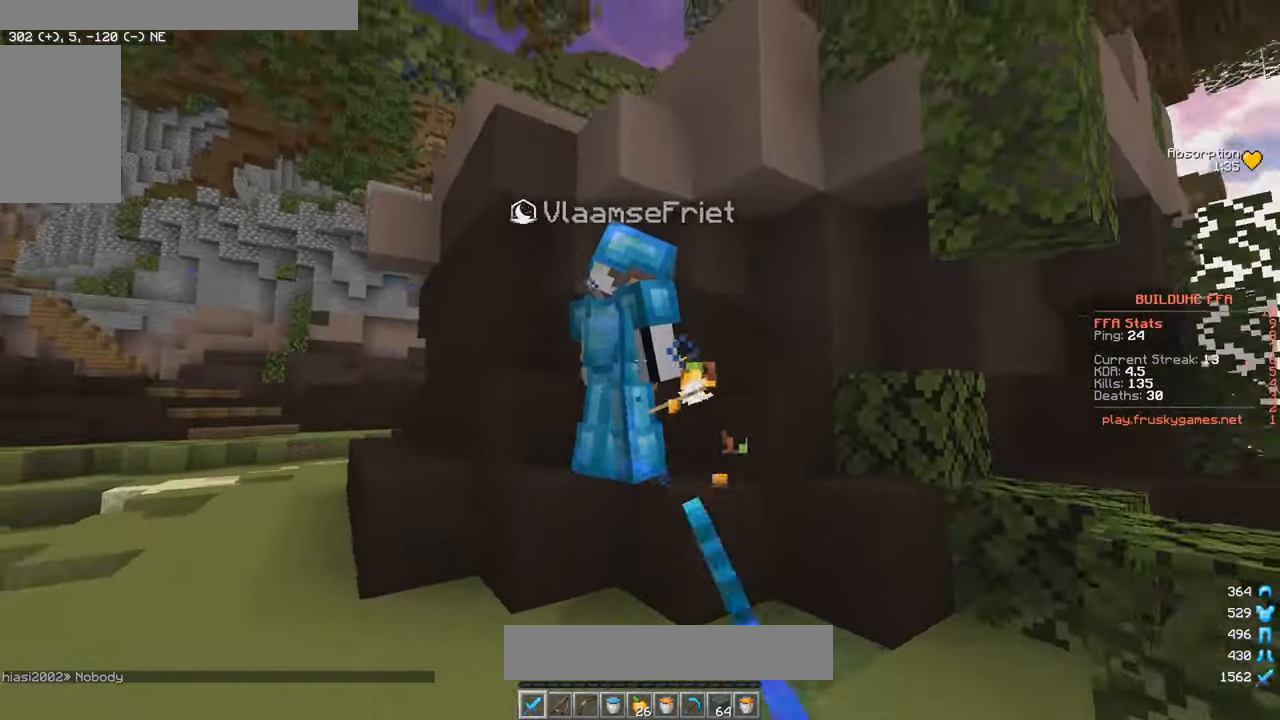
{"keys": ["s"], "mouse": ["left"], "events": [[117, "a", "down"], [434, "w", "up"], [450, "a", "up"], [467, "s", "down"]]}
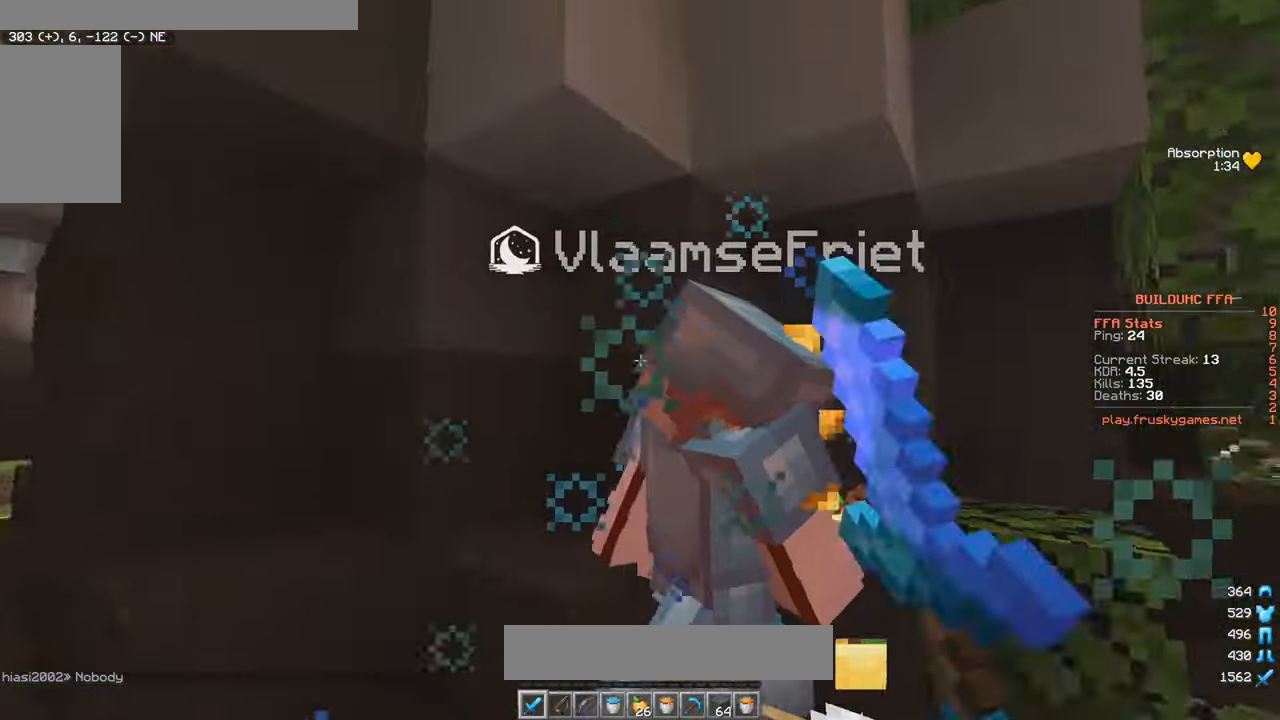
{"keys": ["d", "w"], "mouse": ["left"], "events": [[250, "mouse_left", "up"], [317, "mouse_left", "down"], [367, "s", "up"], [384, "w", "down"], [434, "d", "down"]]}
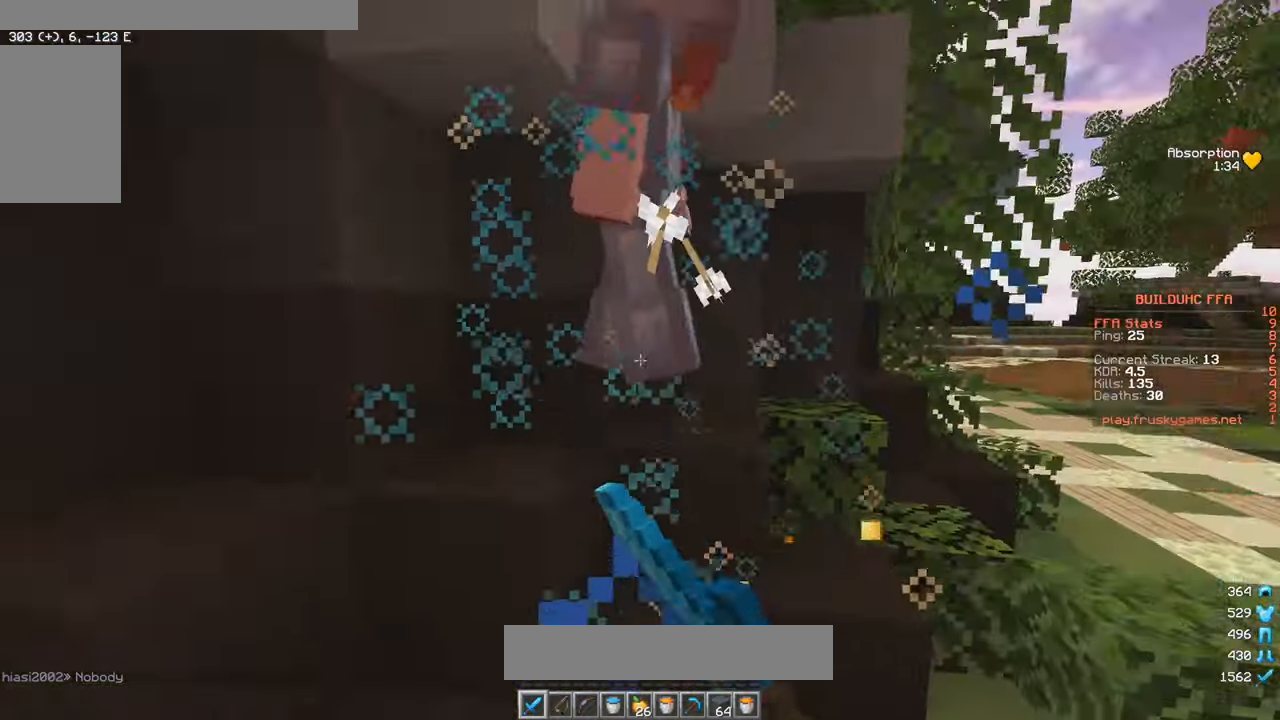
{"keys": ["d", "w"], "mouse": ["left"], "events": []}
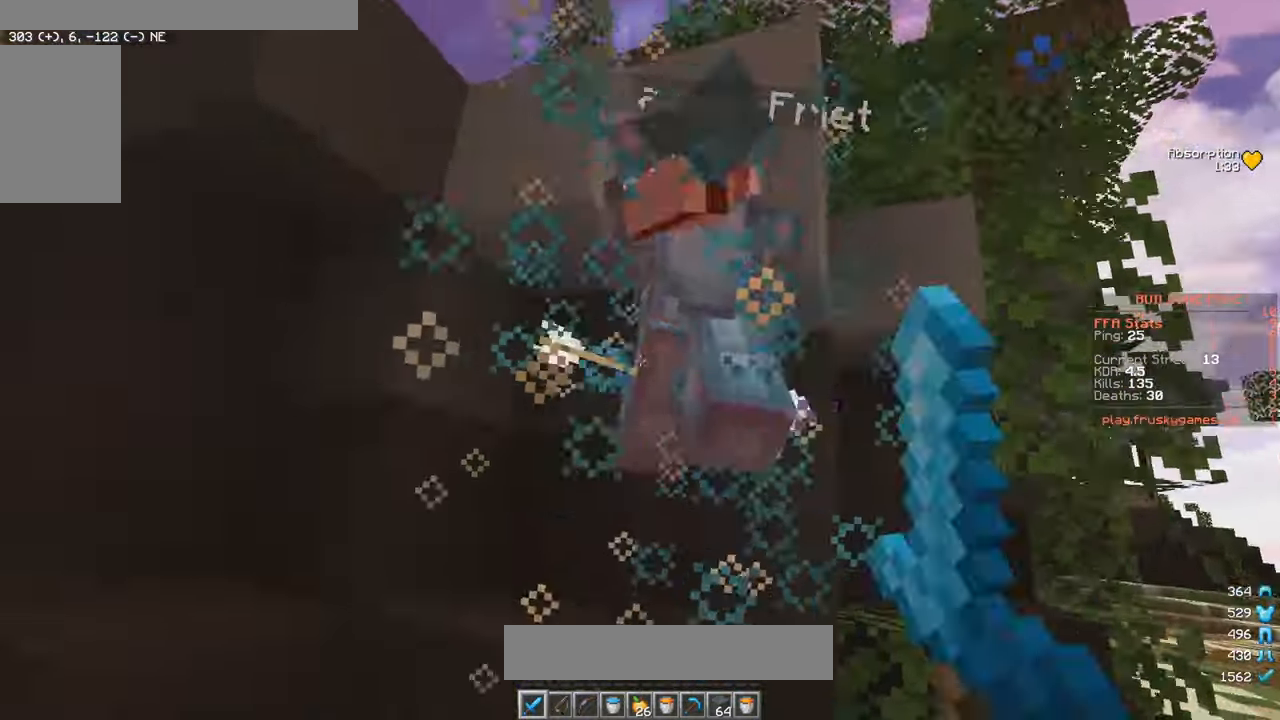
{"keys": ["d", "w"], "mouse": ["left"], "events": [[234, "d", "up"], [367, "d", "down"]]}
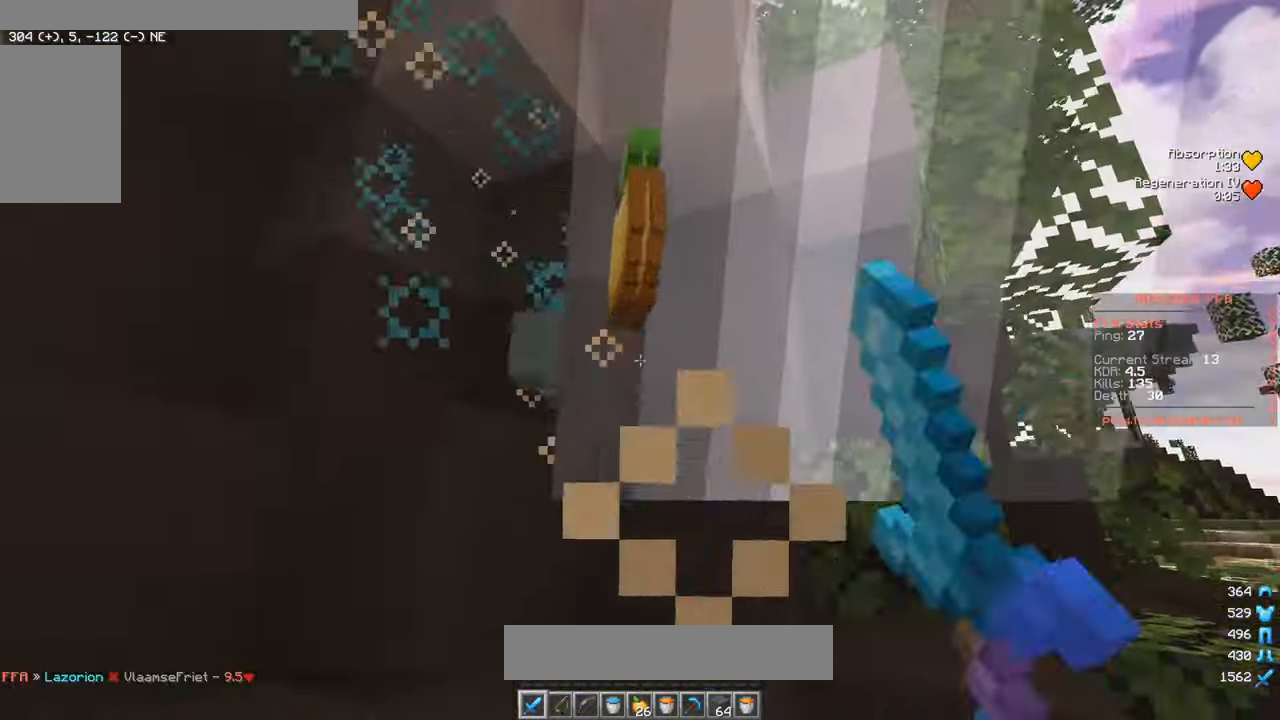
{"keys": ["w"], "mouse": [], "events": [[17, "d", "up"], [234, "a", "down"], [250, "mouse_left", "up"], [417, "a", "up"]]}
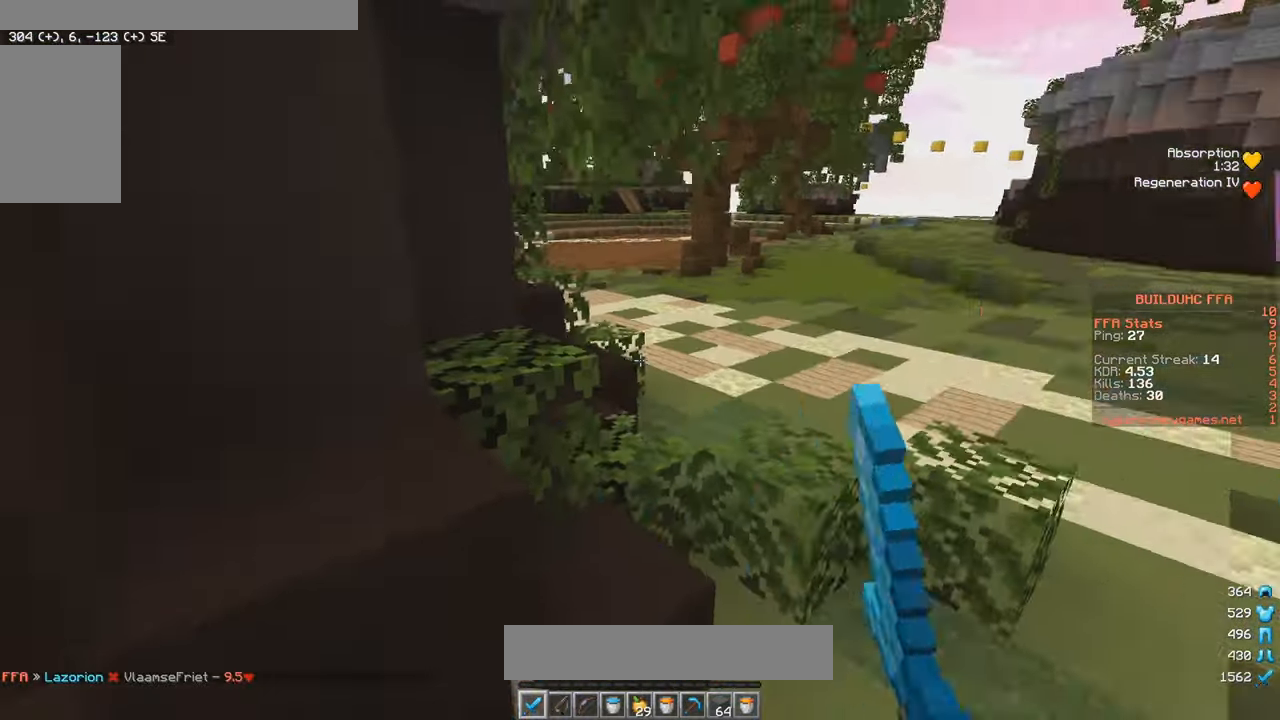
{"keys": ["d", "w"], "mouse": ["left"], "events": [[134, "d", "down"], [400, "mouse_left", "down"]]}
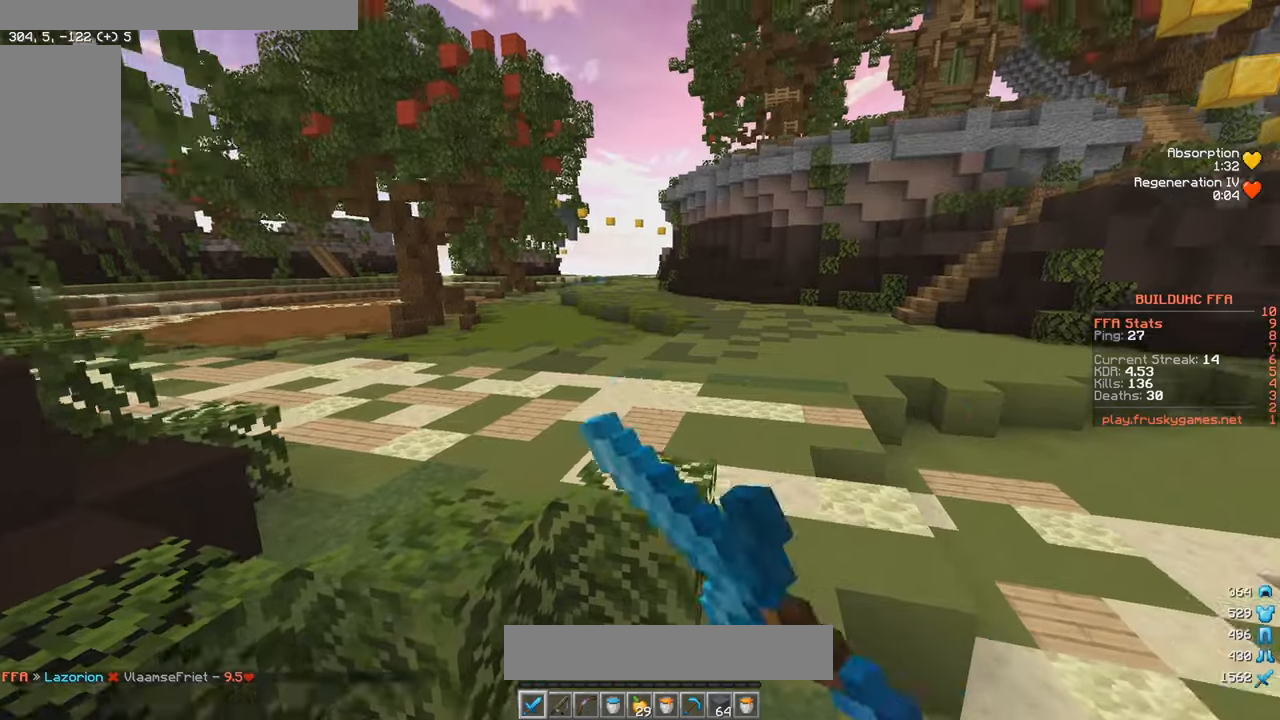
{"keys": ["d", "w"], "mouse": ["left"], "events": []}
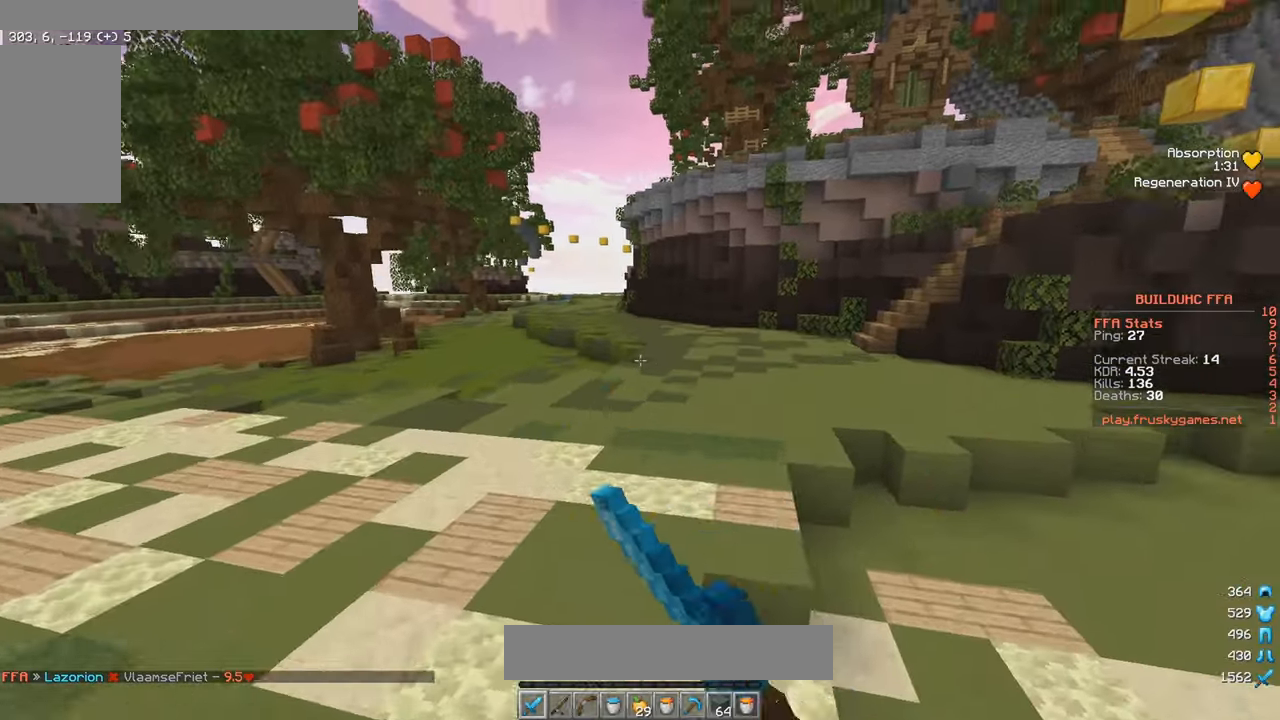
{"keys": ["w"], "mouse": [], "events": [[83, "d", "up"], [283, "mouse_left", "up"]]}
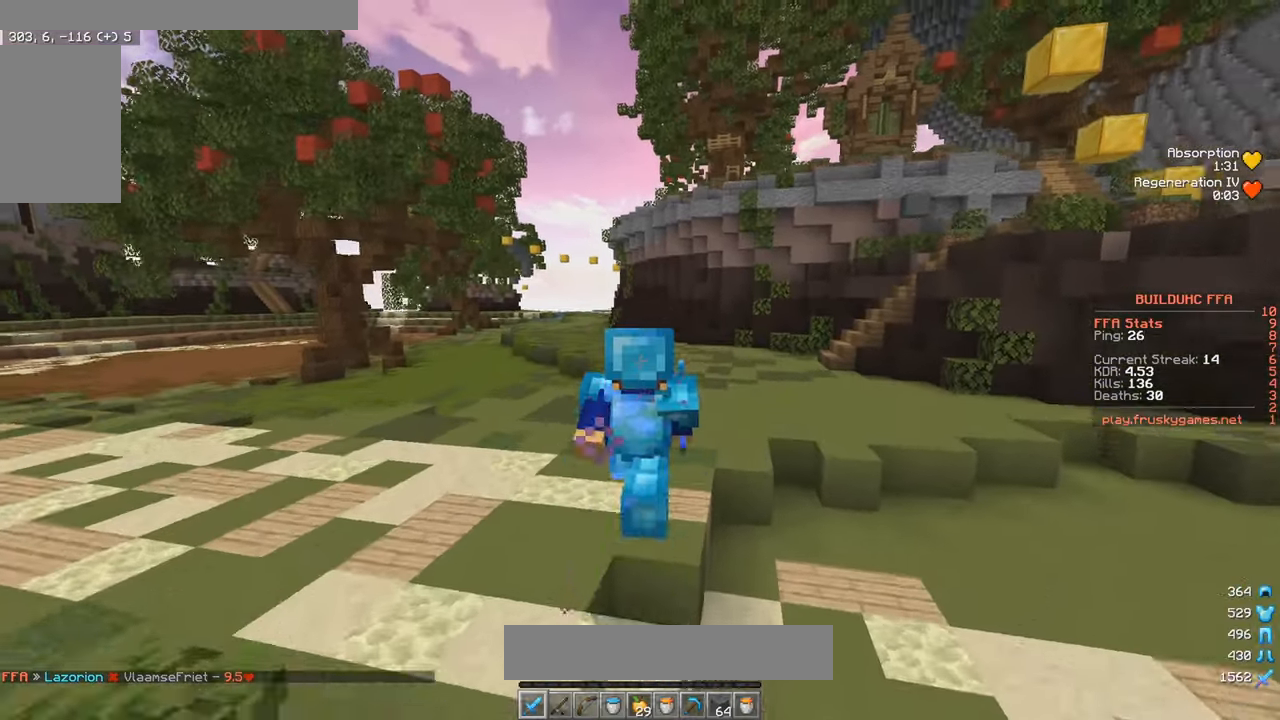
{"keys": ["d", "w"], "mouse": [], "events": [[250, "d", "down"]]}
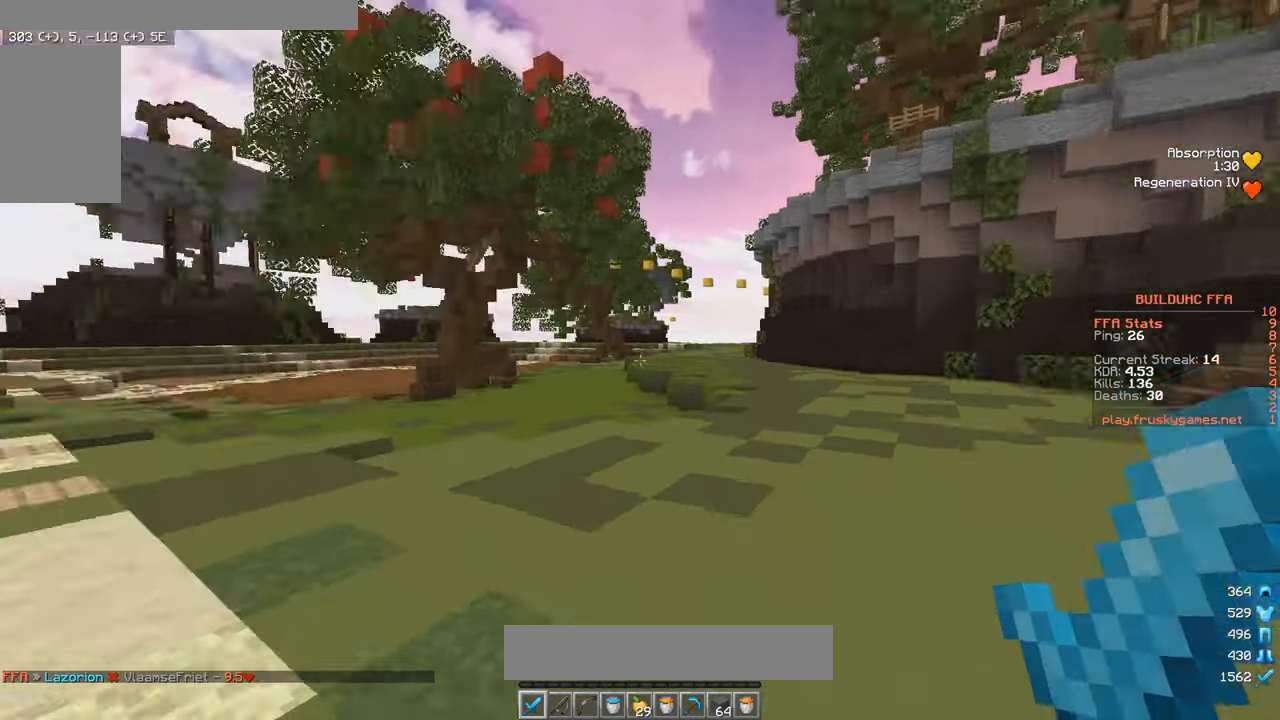
{"keys": ["d", "w"], "mouse": ["left"], "events": [[500, "mouse_left", "down"]]}
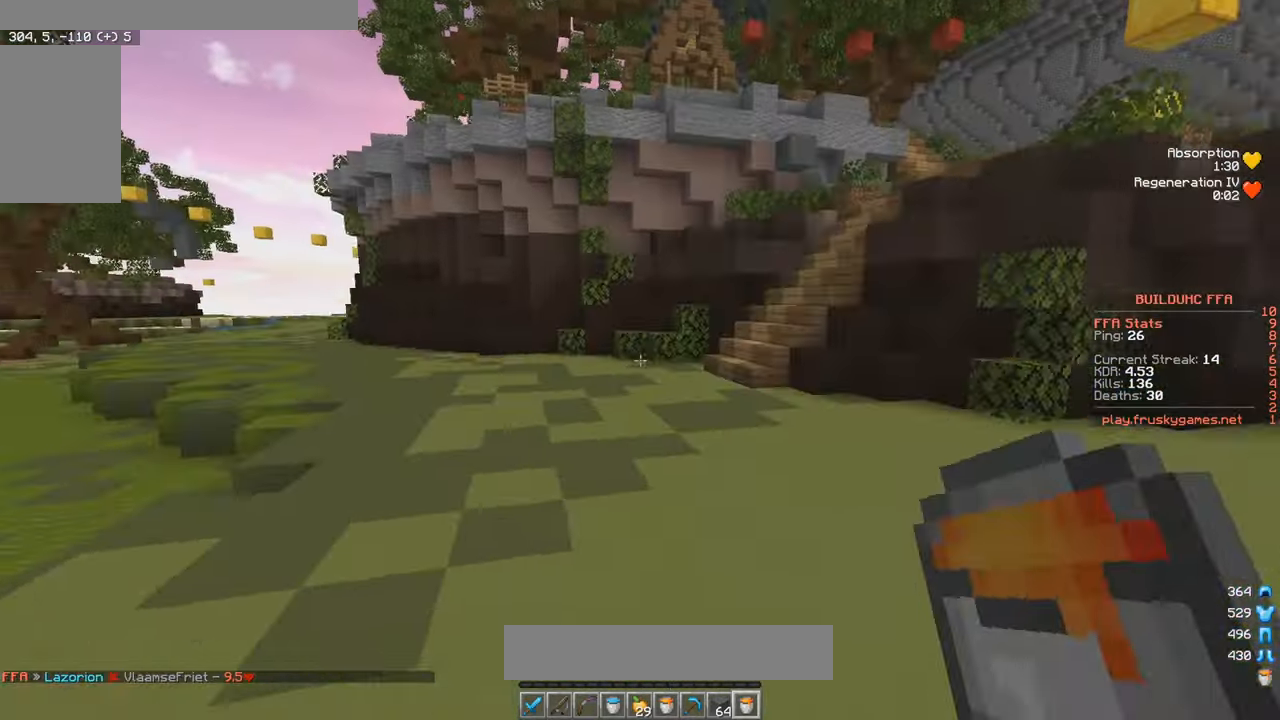
{"keys": ["d", "w"], "mouse": [], "events": [[116, "mouse_left", "up"]]}
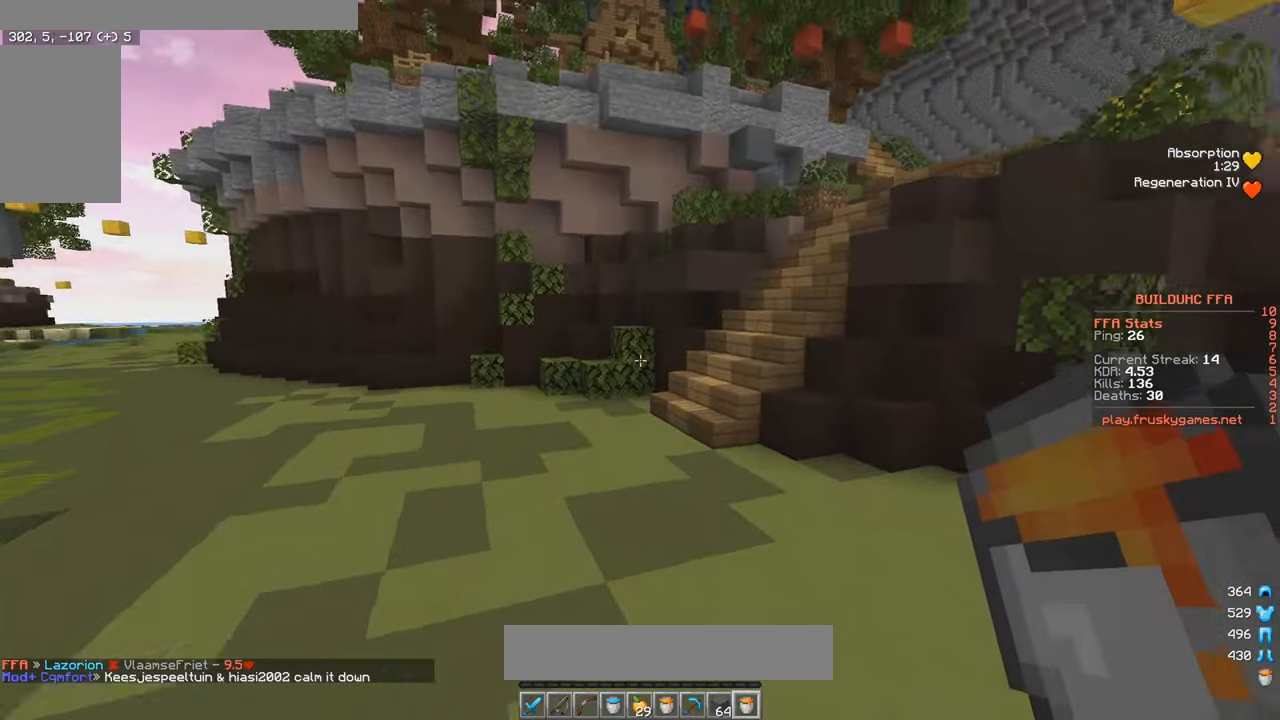
{"keys": ["w"], "mouse": [], "events": [[33, "d", "up"], [216, "a", "down"], [383, "a", "up"]]}
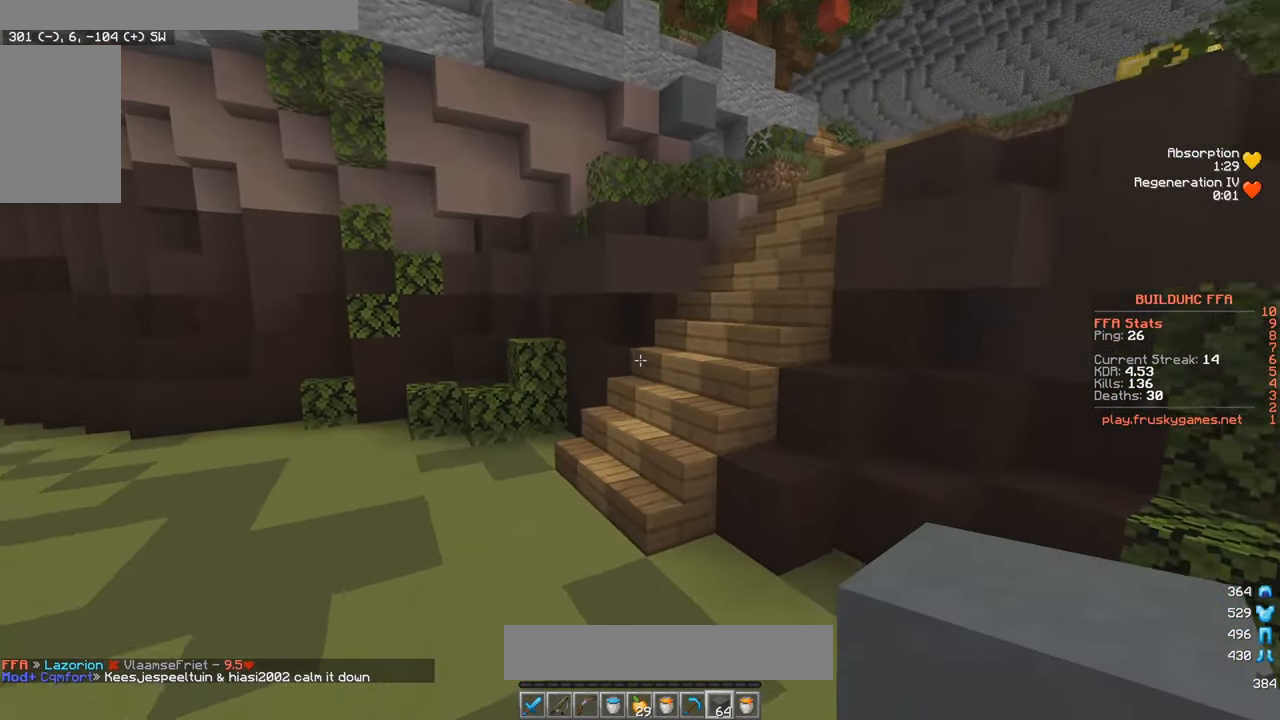
{"keys": ["d", "w"], "mouse": [], "events": [[16, "a", "down"], [200, "mouse_left", "down"], [366, "mouse_left", "up"], [416, "a", "up"], [416, "d", "down"]]}